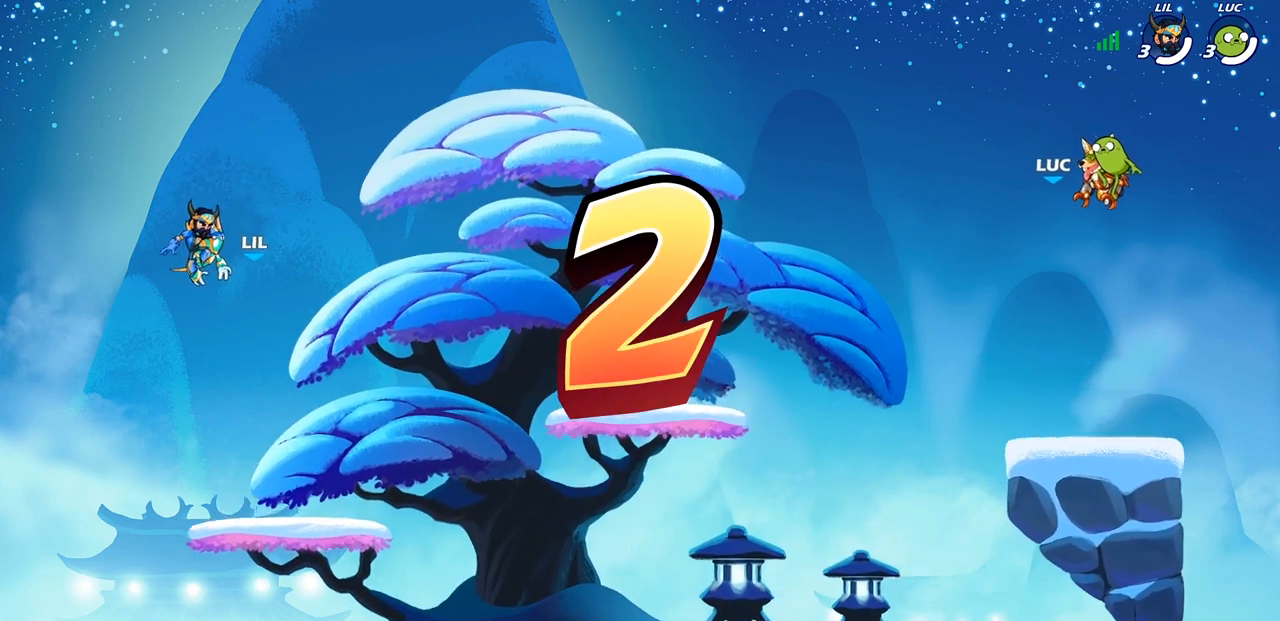
Gameplay with a controller (PlayStation layout); each line is a JSON object with the inputs held at the frame after it. "events" lists button and stick changes between this image and that frame as [ms after this image, input, new state], when the widget could be followed in between.
{"buttons": ["SELECT"], "left_stick": "center", "right_stick": "center", "events": [[33, "SELECT", "down"]]}
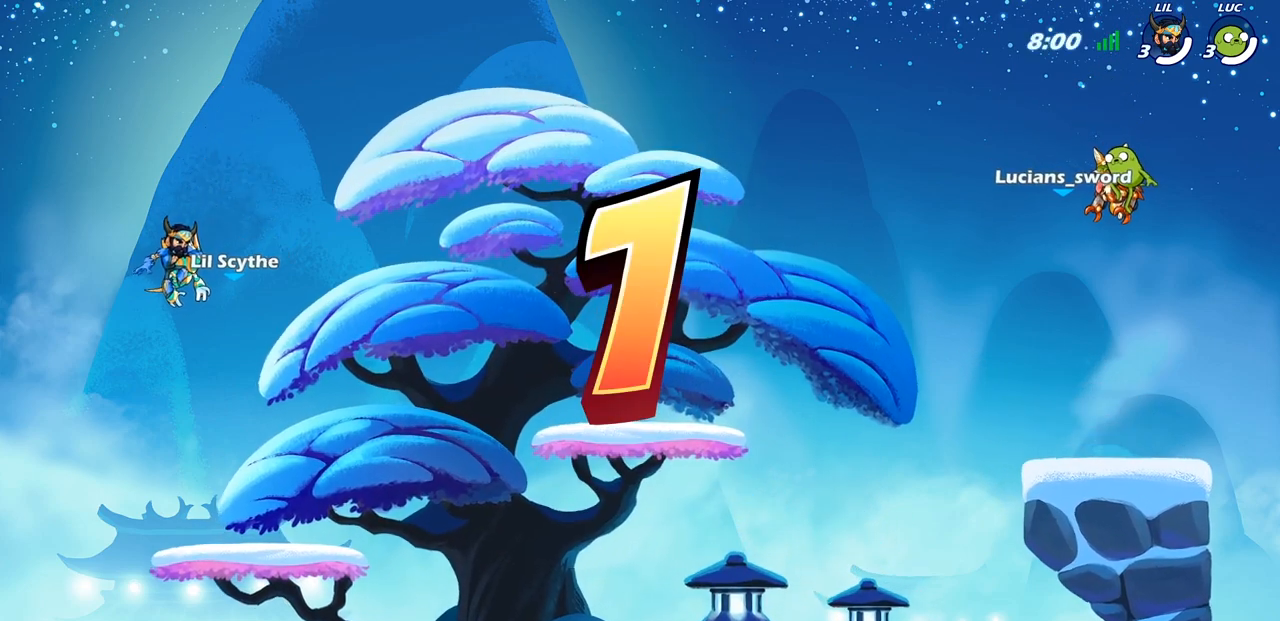
{"buttons": ["SELECT"], "left_stick": "center", "right_stick": "center", "events": []}
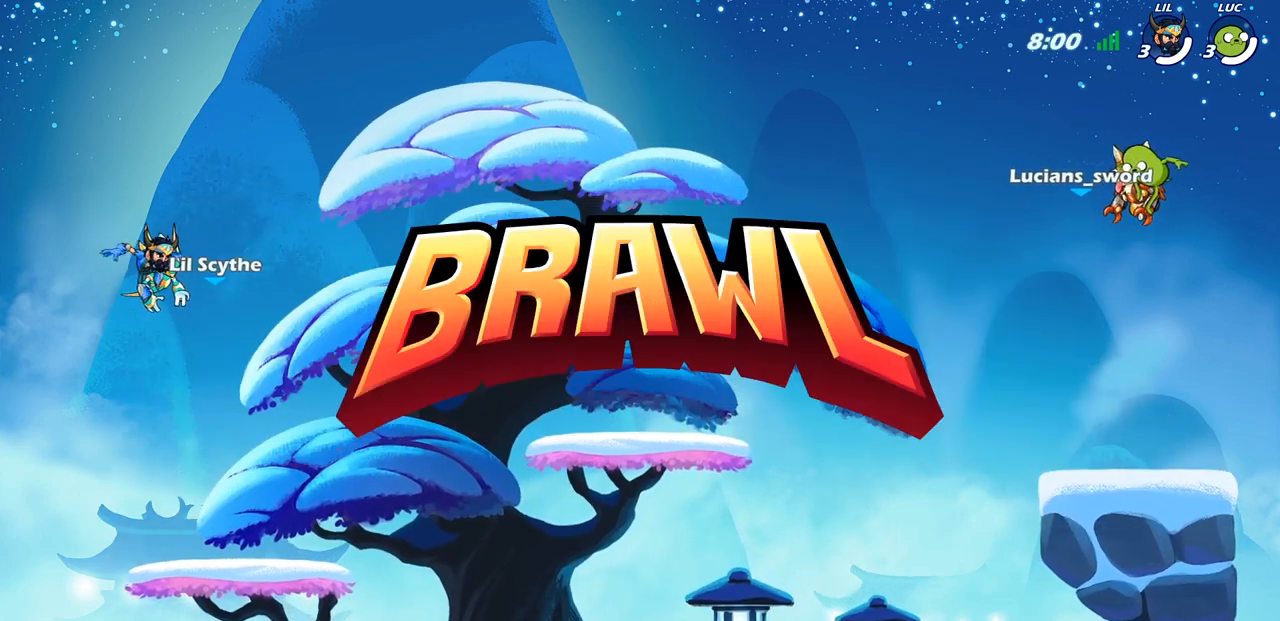
{"buttons": ["SELECT"], "left_stick": "center", "right_stick": "center", "events": []}
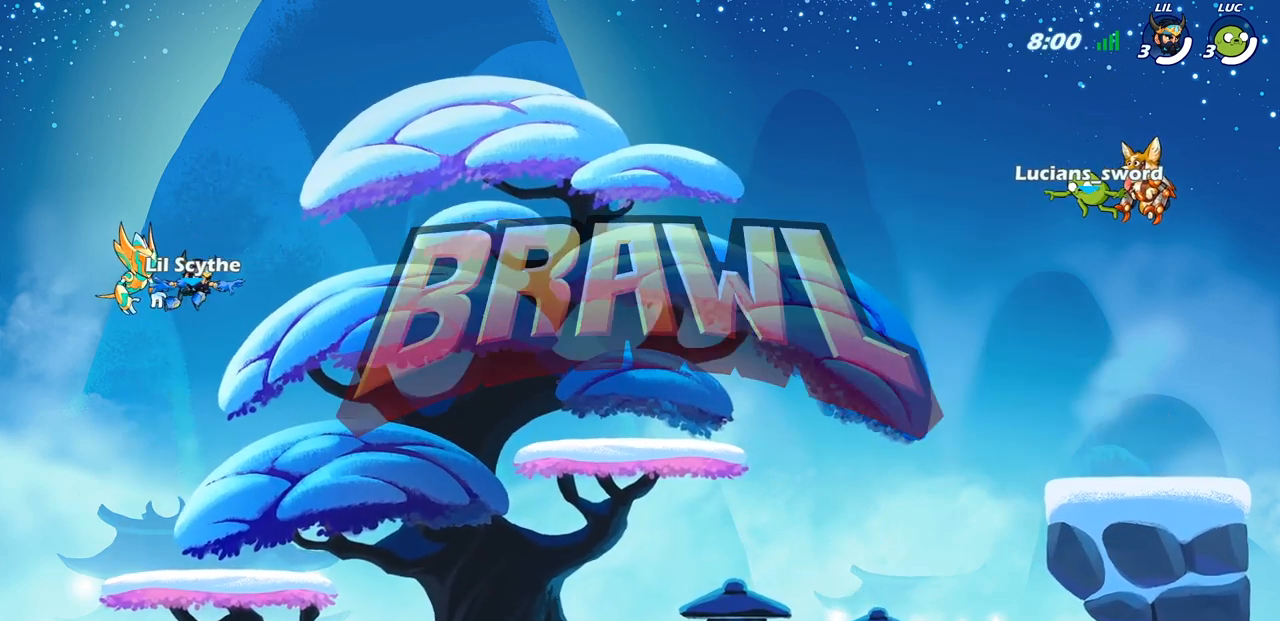
{"buttons": ["SELECT"], "left_stick": "center", "right_stick": "center", "events": []}
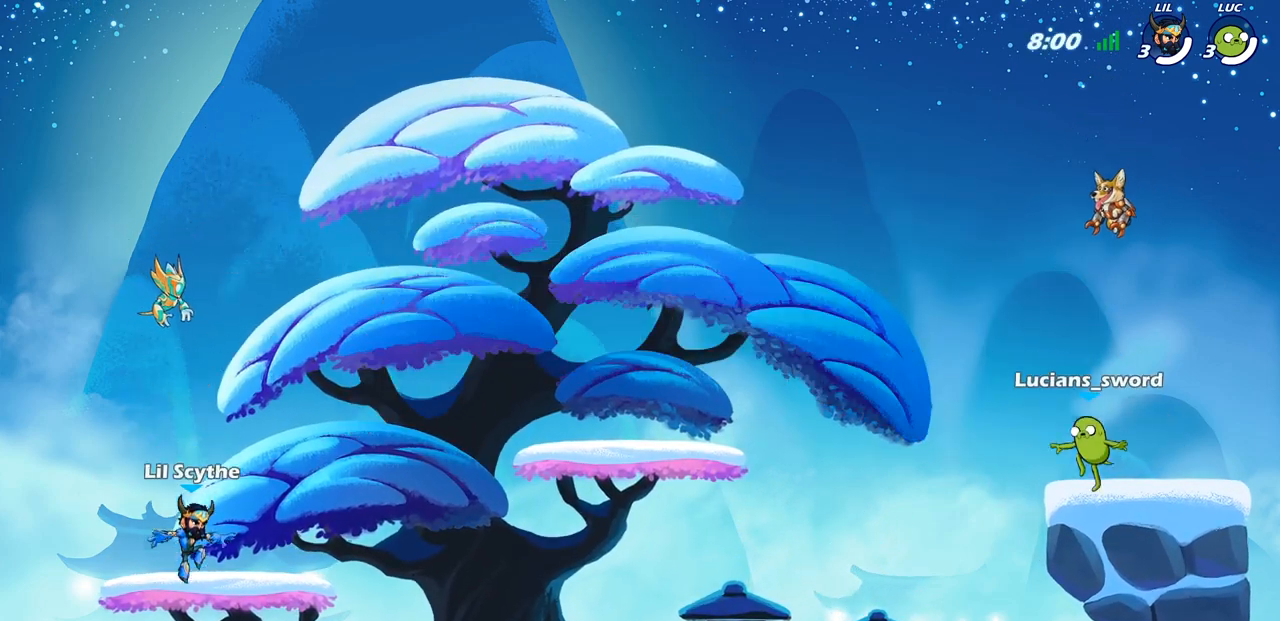
{"buttons": ["SELECT"], "left_stick": "center", "right_stick": "center", "events": []}
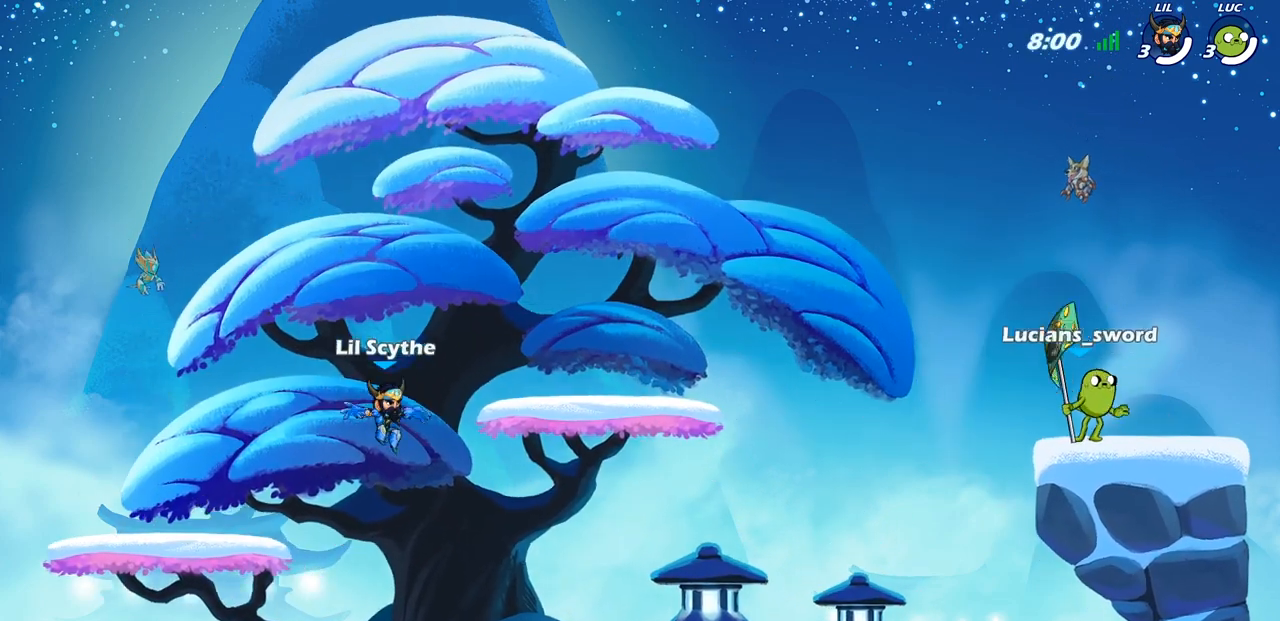
{"buttons": ["SELECT"], "left_stick": "center", "right_stick": "center", "events": [[17, "SELECT", "up"], [150, "SELECT", "down"]]}
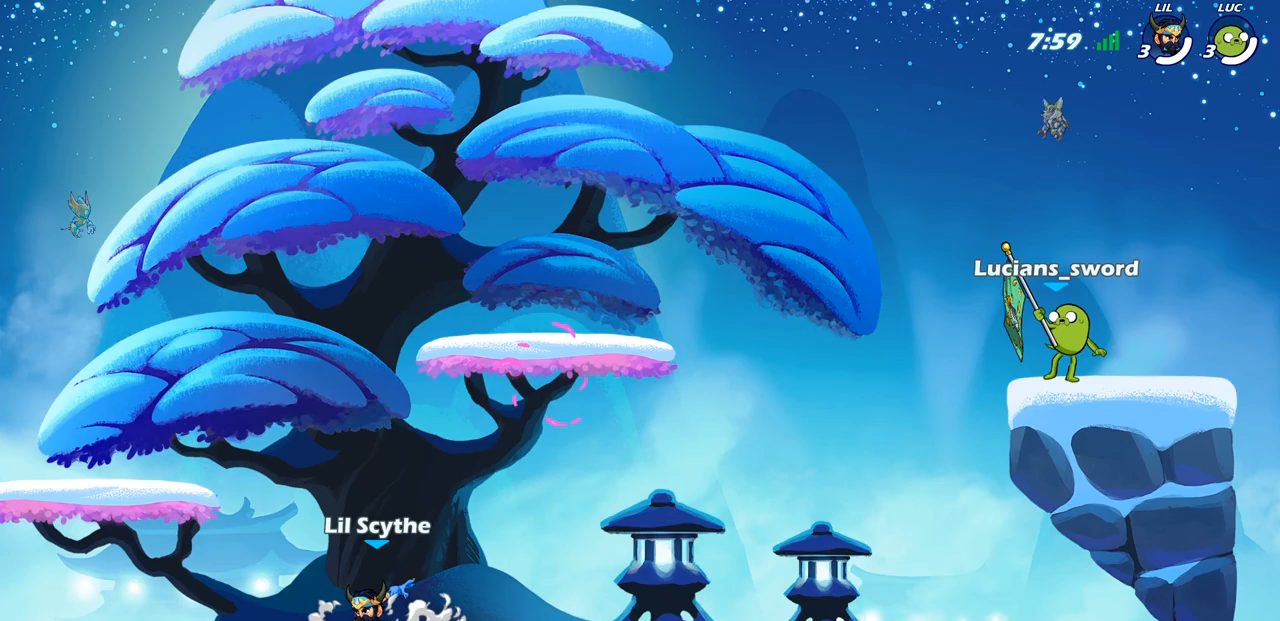
{"buttons": [], "left_stick": "left", "right_stick": "center", "events": [[50, "SELECT", "up"], [217, "left_stick", "up"], [267, "left_stick", "left"], [350, "R2", "down"], [383, "CROSS", "down"], [467, "CROSS", "up"], [500, "R2", "up"]]}
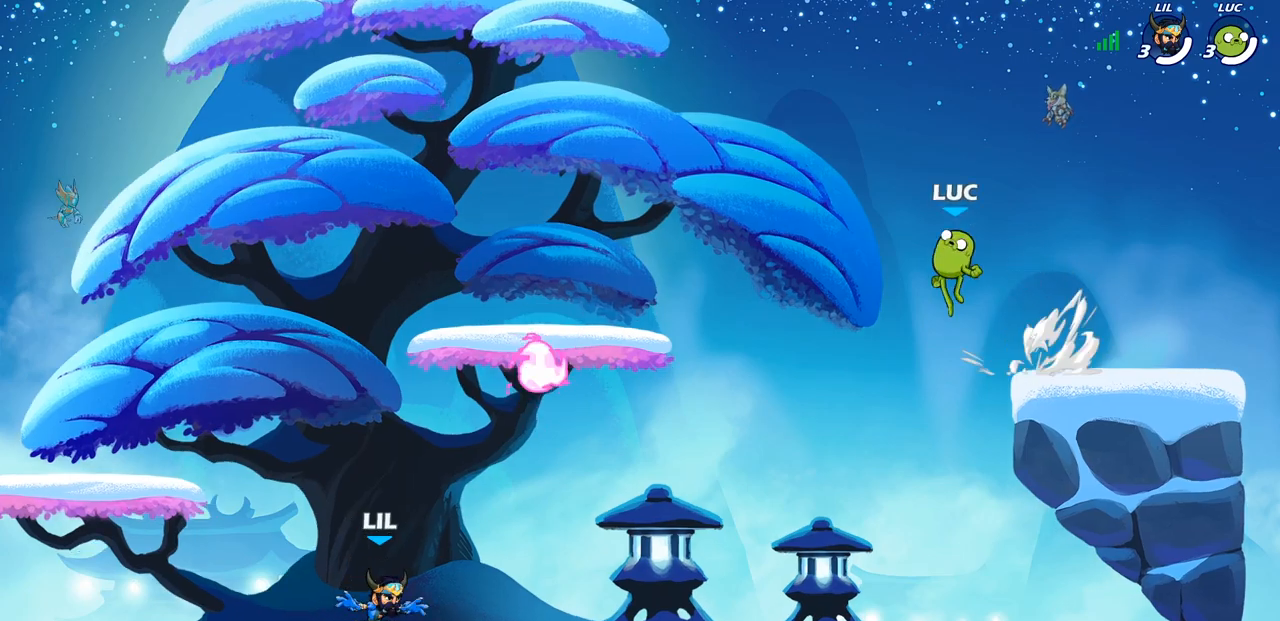
{"buttons": [], "left_stick": "down-left", "right_stick": "center", "events": [[17, "left_stick", "down-left"]]}
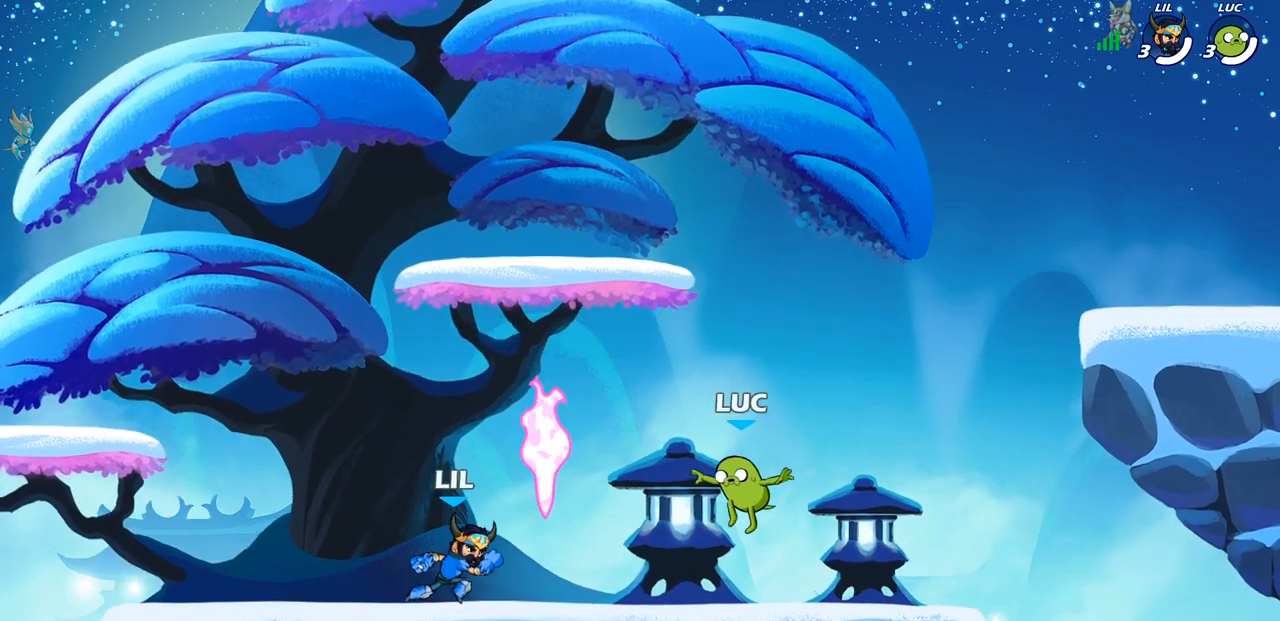
{"buttons": ["CROSS"], "left_stick": "up-right", "right_stick": "center", "events": [[17, "left_stick", "left"], [183, "R1", "down"], [183, "left_stick", "up-left"], [250, "CROSS", "down"], [283, "R1", "up"], [300, "CROSS", "up"], [383, "CROSS", "down"], [500, "left_stick", "up-right"]]}
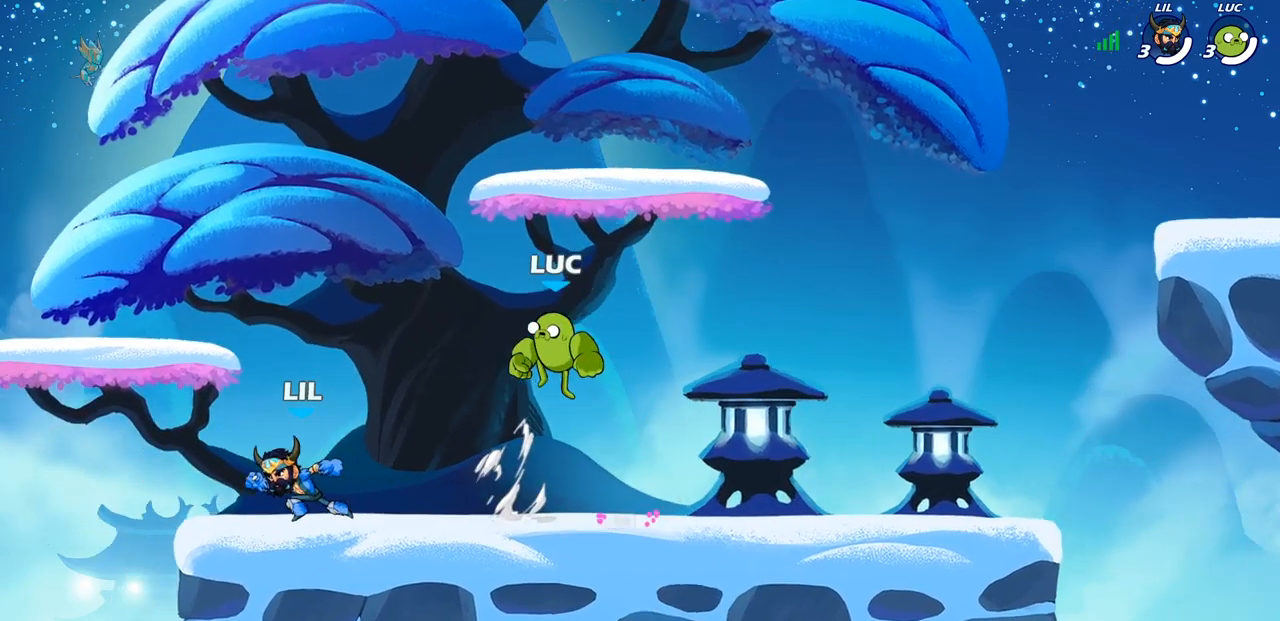
{"buttons": [], "left_stick": "up-right", "right_stick": "center", "events": [[17, "CROSS", "up"], [117, "CROSS", "down"], [383, "CROSS", "up"]]}
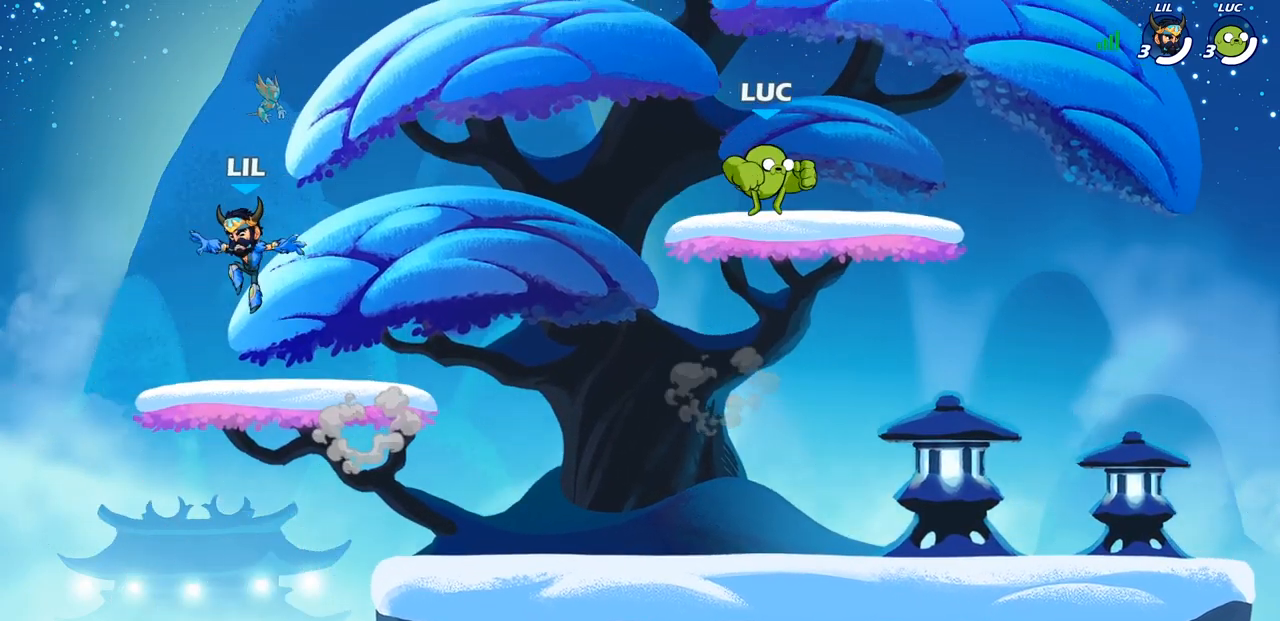
{"buttons": [], "left_stick": "center", "right_stick": "center", "events": [[17, "left_stick", "right"], [167, "left_stick", "center"]]}
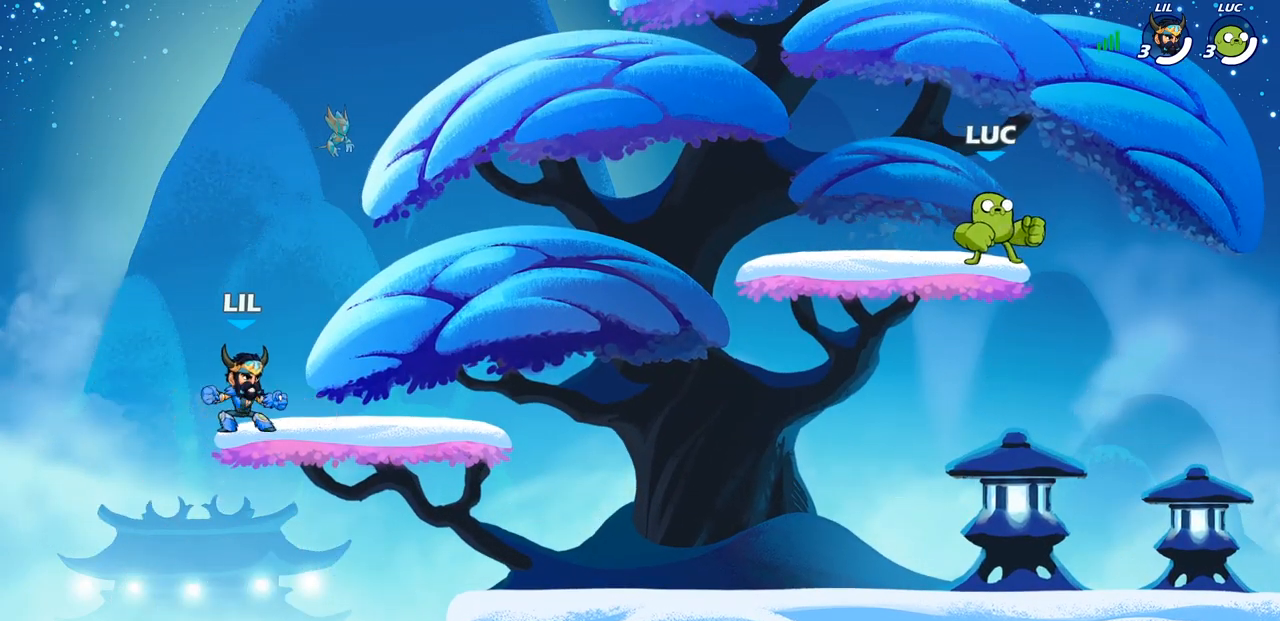
{"buttons": [], "left_stick": "center", "right_stick": "center", "events": []}
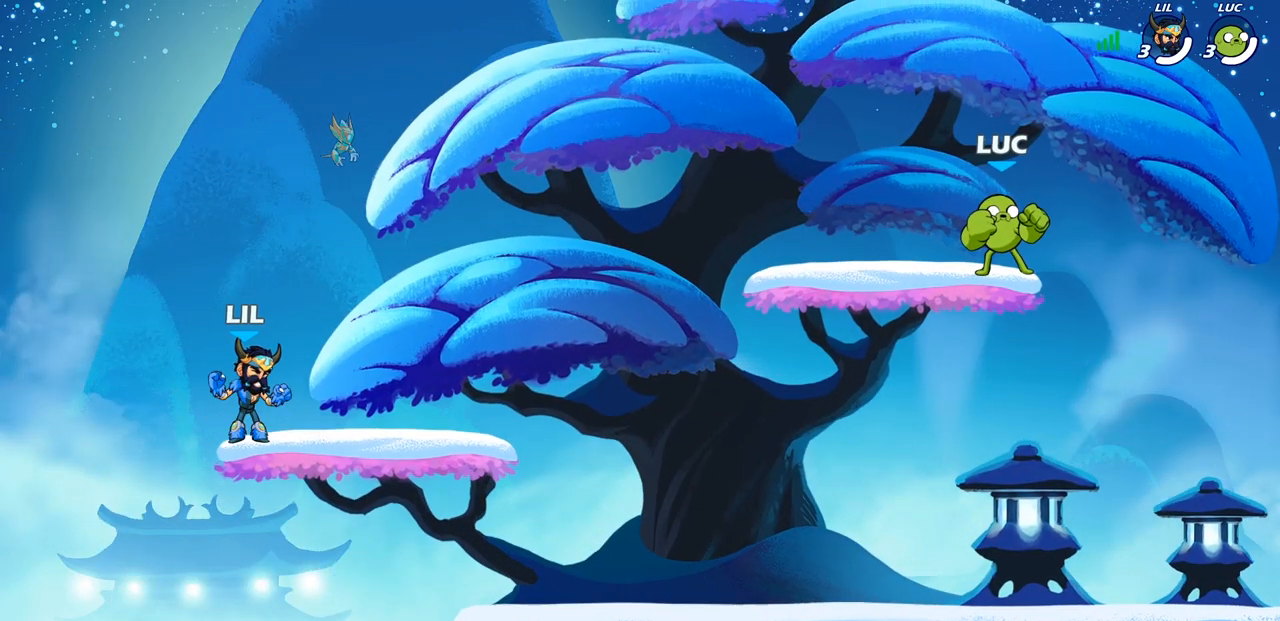
{"buttons": [], "left_stick": "center", "right_stick": "center", "events": []}
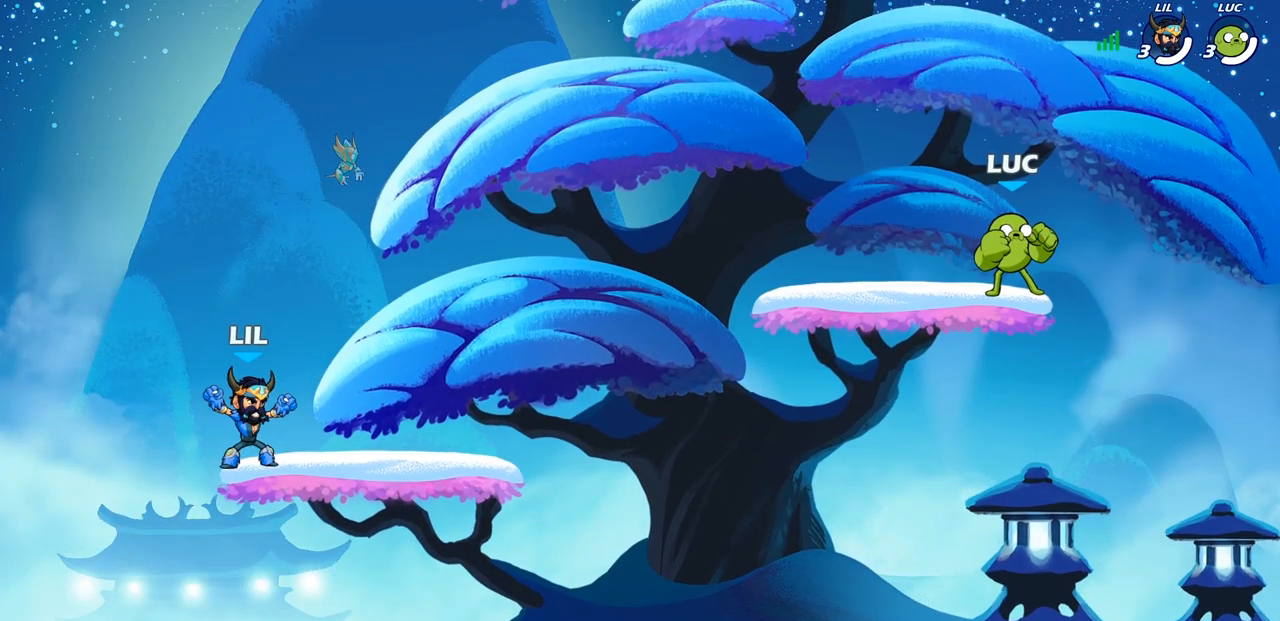
{"buttons": [], "left_stick": "center", "right_stick": "center", "events": []}
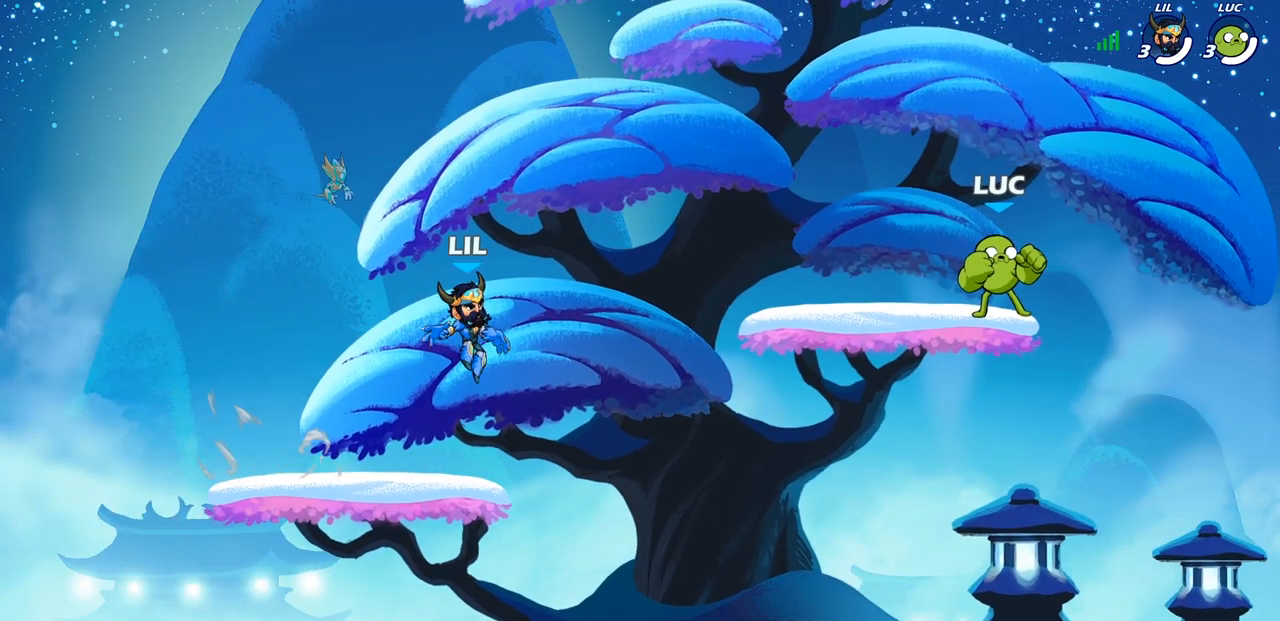
{"buttons": [], "left_stick": "down-left", "right_stick": "center", "events": [[300, "left_stick", "down"], [400, "left_stick", "down-left"]]}
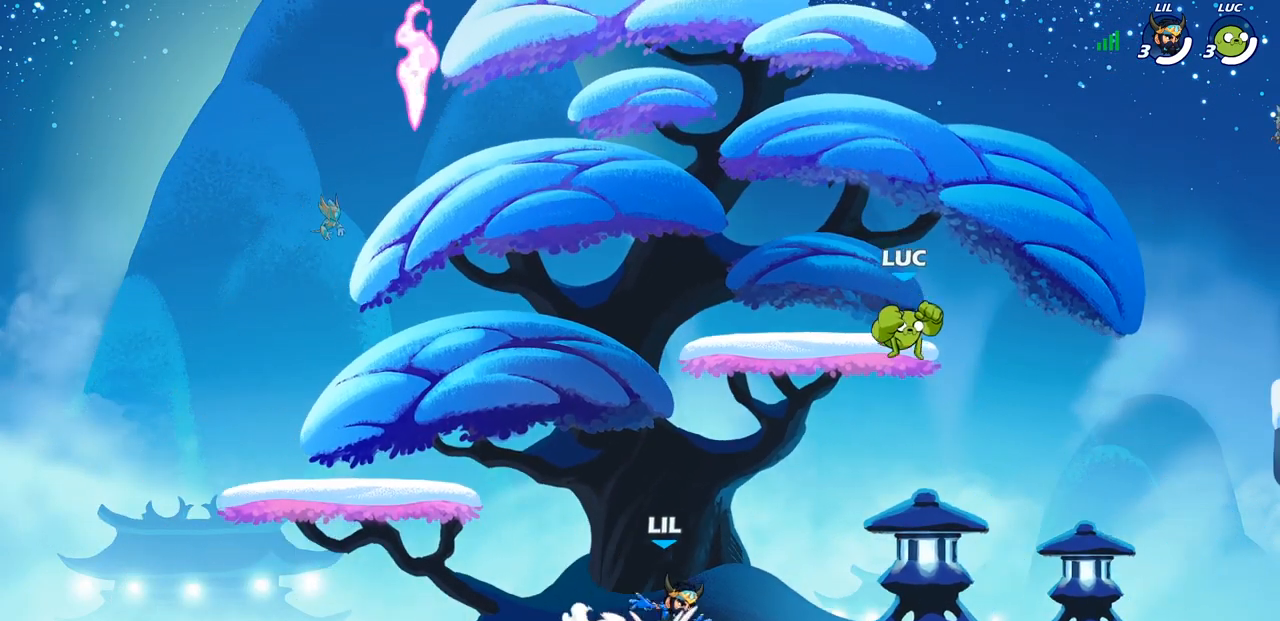
{"buttons": [], "left_stick": "down-right", "right_stick": "center", "events": [[333, "left_stick", "down-right"]]}
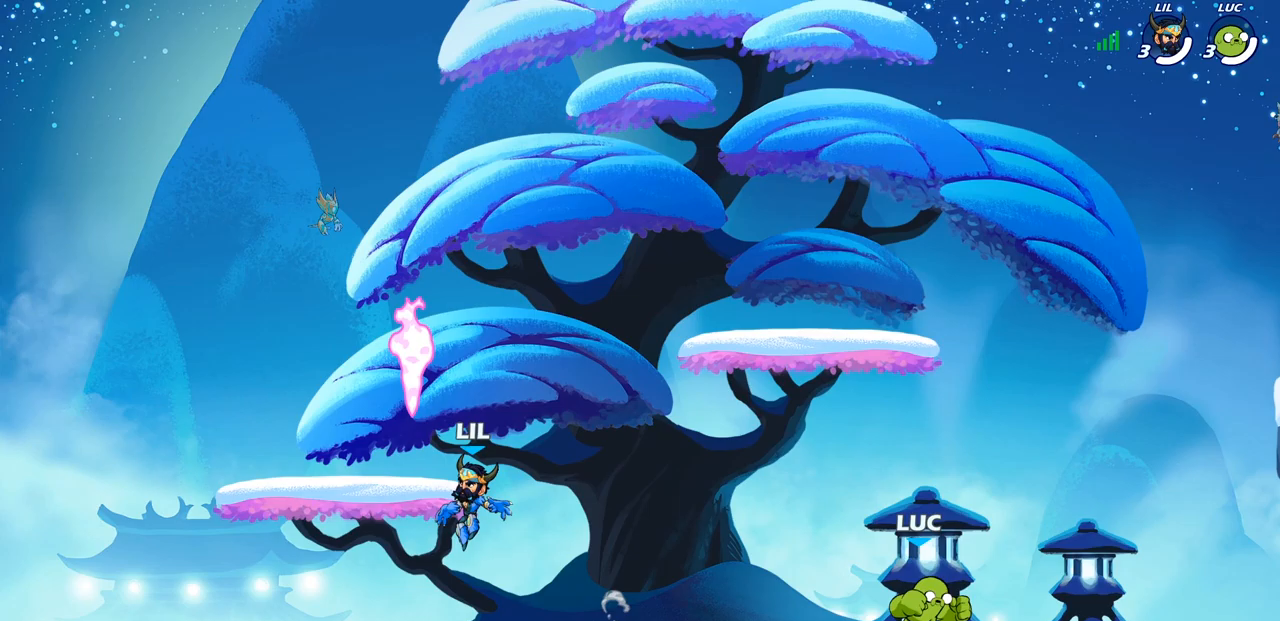
{"buttons": [], "left_stick": "center", "right_stick": "center", "events": [[17, "left_stick", "down"], [67, "SQUARE", "down"], [183, "SQUARE", "up"], [250, "left_stick", "center"]]}
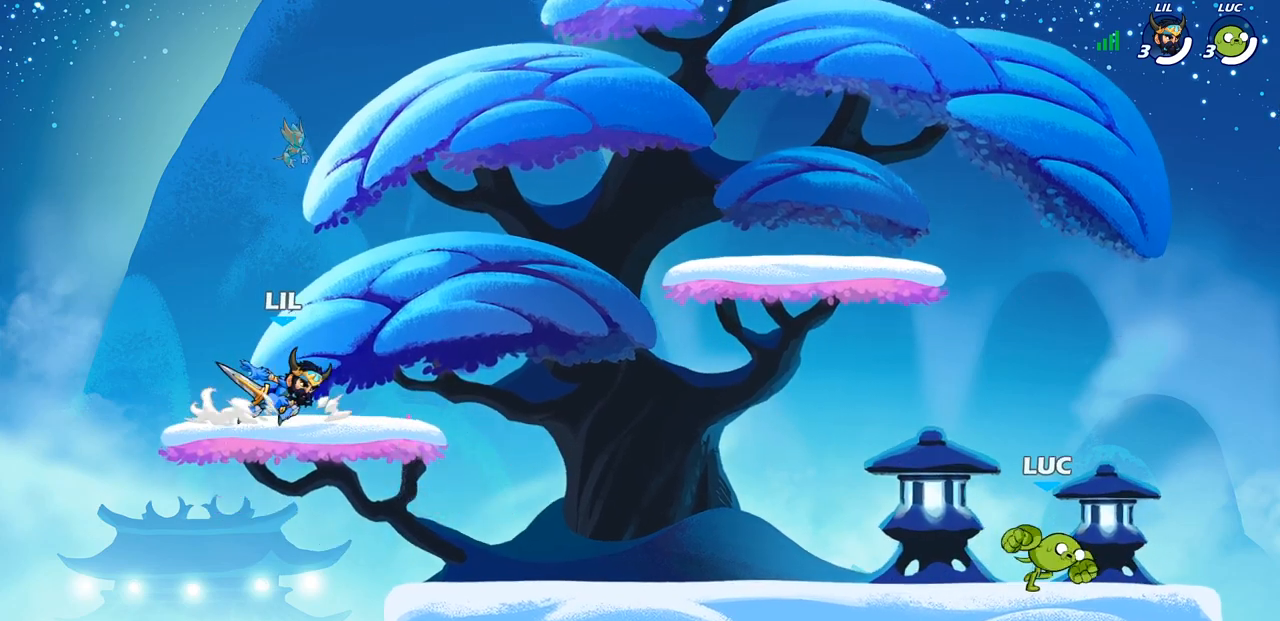
{"buttons": ["CIRCLE"], "left_stick": "center", "right_stick": "center", "events": [[67, "left_stick", "left"], [383, "R2", "down"], [483, "CIRCLE", "down"], [483, "left_stick", "center"], [500, "R2", "up"]]}
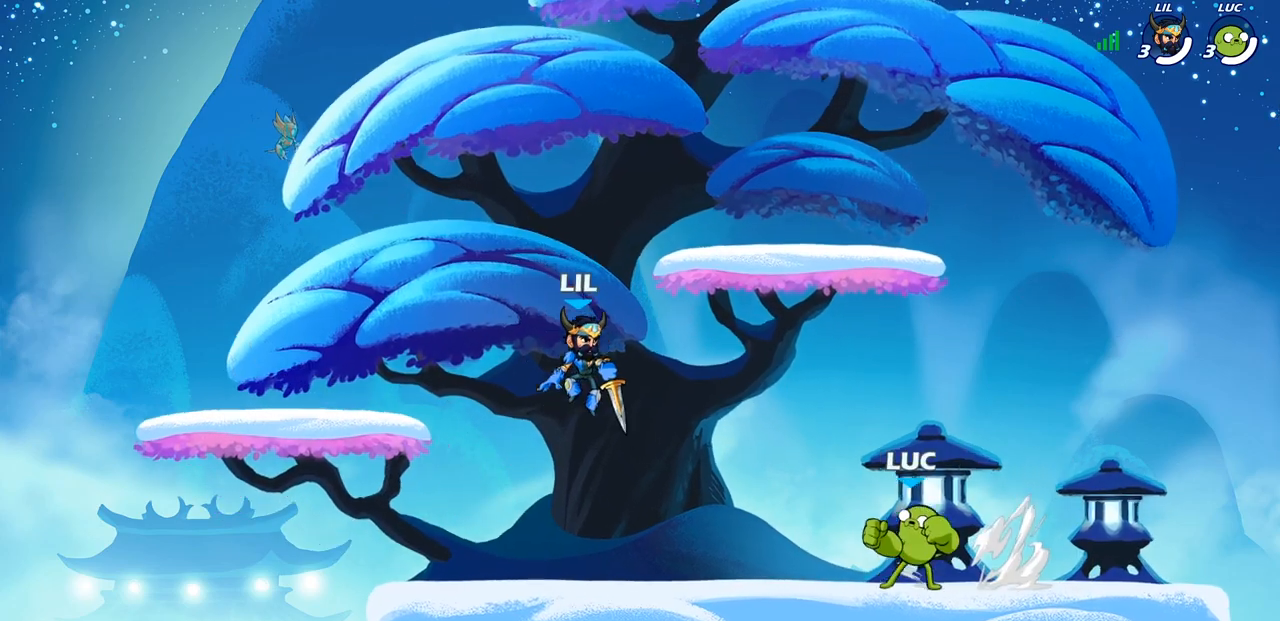
{"buttons": [], "left_stick": "center", "right_stick": "center", "events": [[50, "CIRCLE", "up"]]}
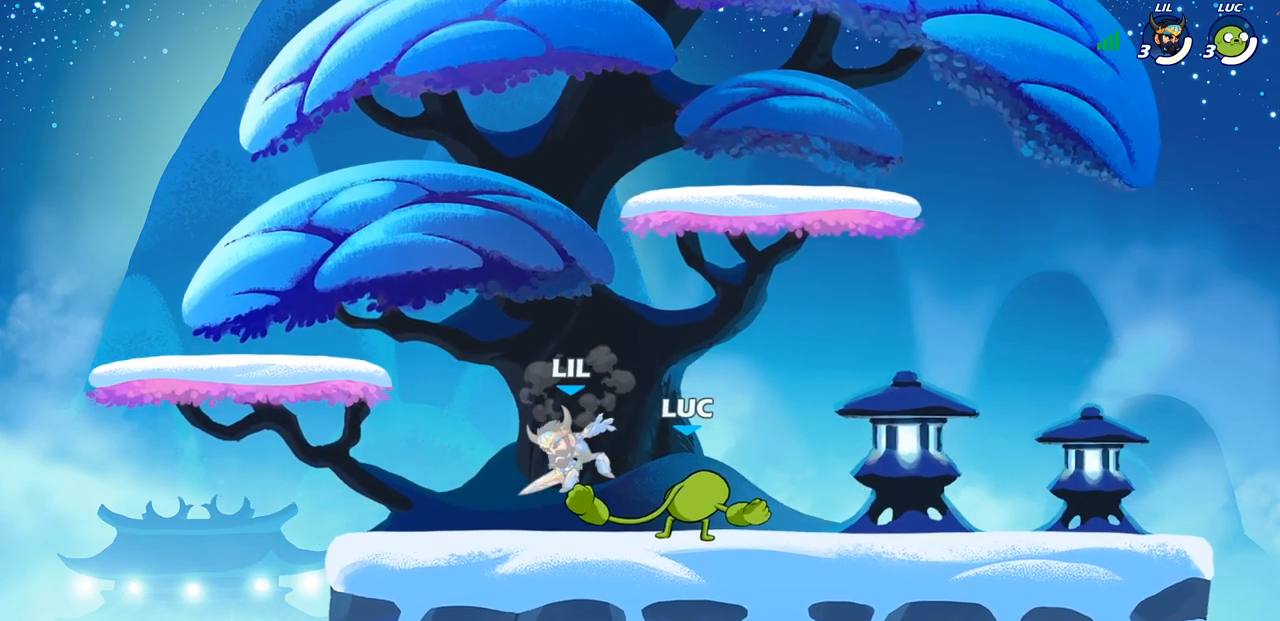
{"buttons": [], "left_stick": "center", "right_stick": "center", "events": []}
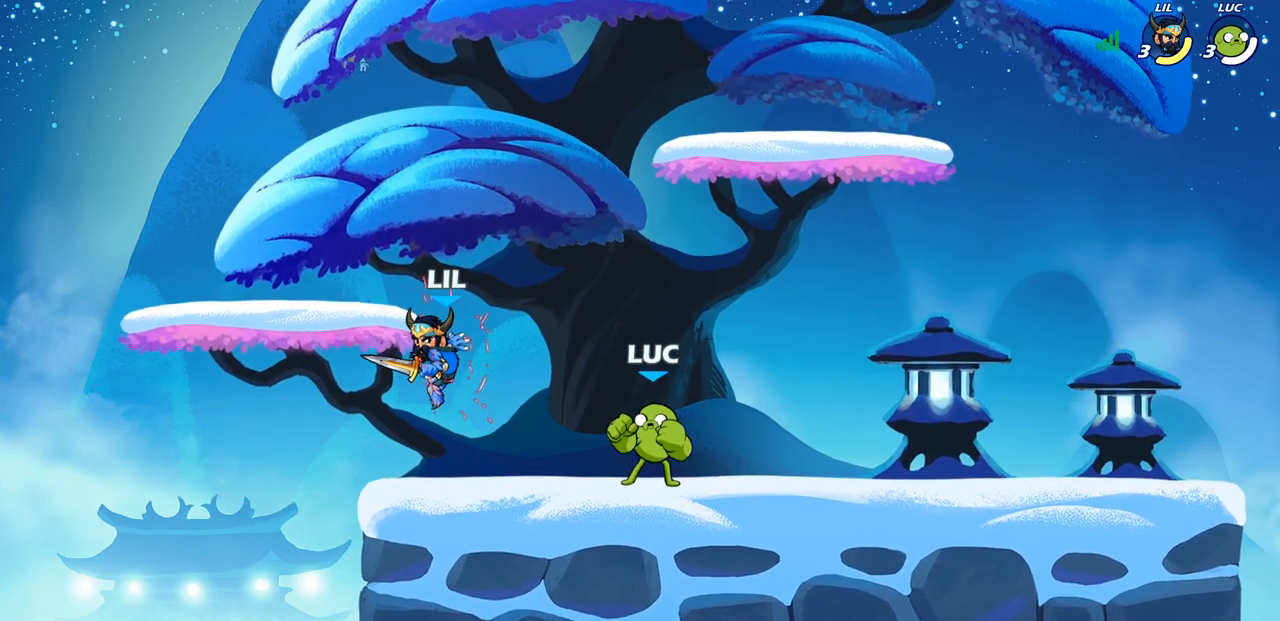
{"buttons": ["SQUARE"], "left_stick": "center", "right_stick": "center", "events": [[500, "SQUARE", "down"]]}
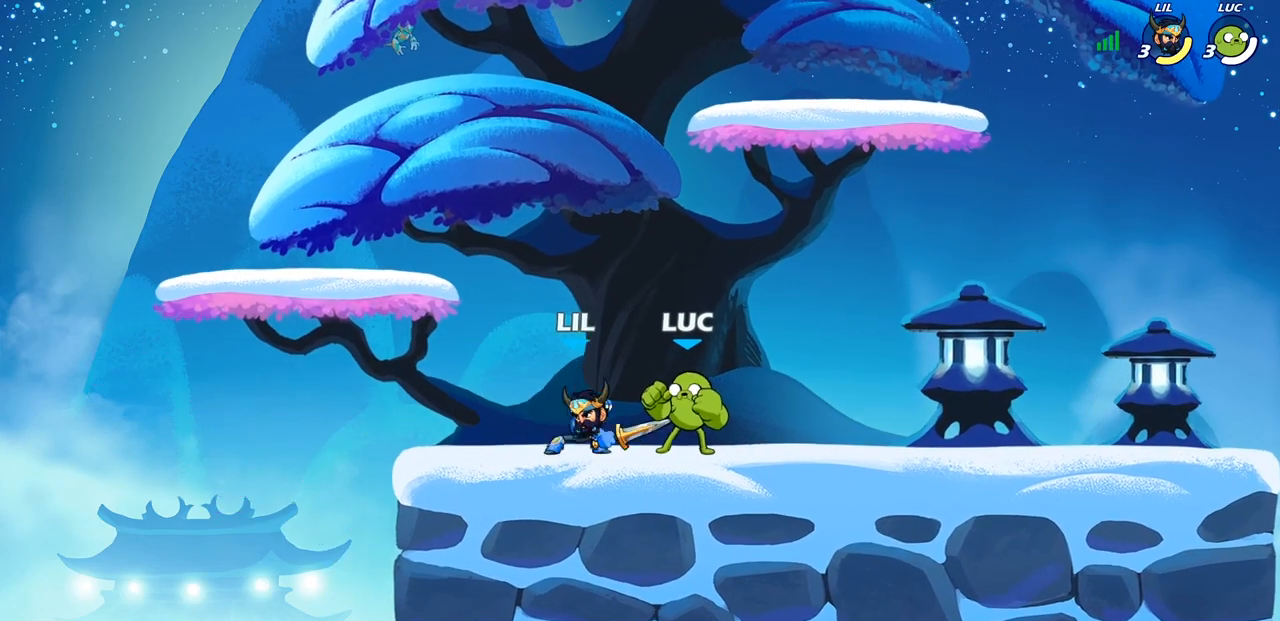
{"buttons": [], "left_stick": "center", "right_stick": "center", "events": [[67, "SQUARE", "up"], [150, "SQUARE", "down"], [233, "SQUARE", "up"], [317, "SQUARE", "down"], [400, "SQUARE", "up"]]}
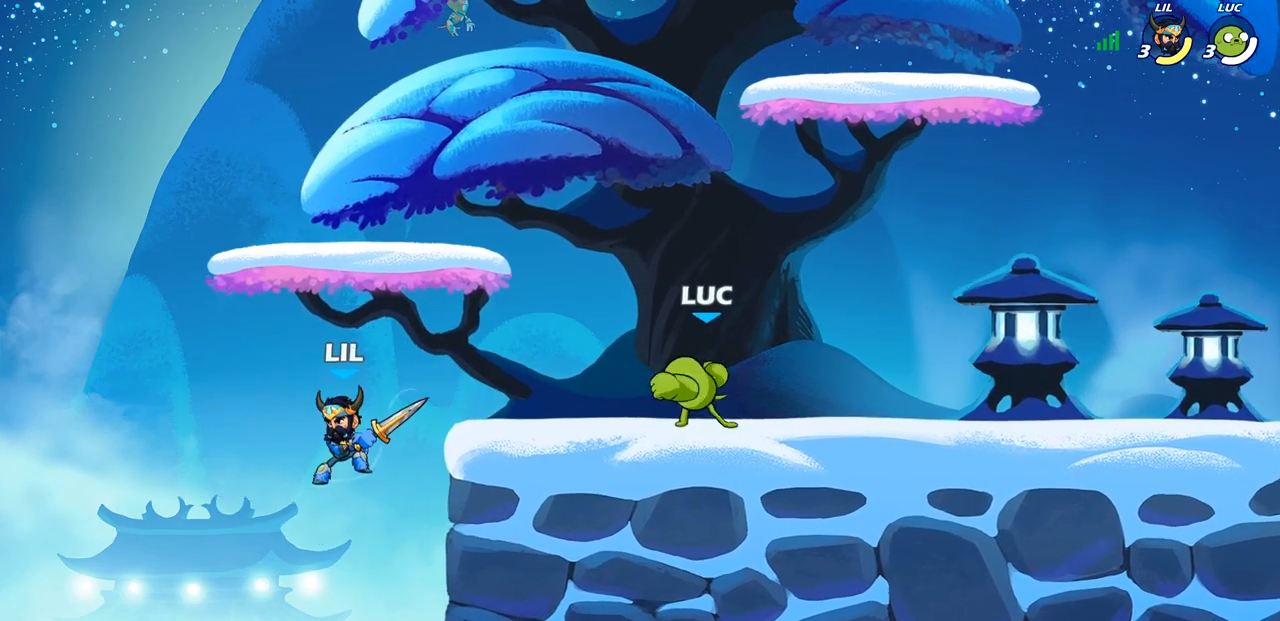
{"buttons": [], "left_stick": "center", "right_stick": "center", "events": [[100, "left_stick", "left"], [217, "R1", "down"], [217, "R2", "down"], [250, "left_stick", "down-left"], [267, "SQUARE", "down"], [350, "R1", "up"], [350, "R2", "up"], [383, "SQUARE", "up"], [450, "left_stick", "center"]]}
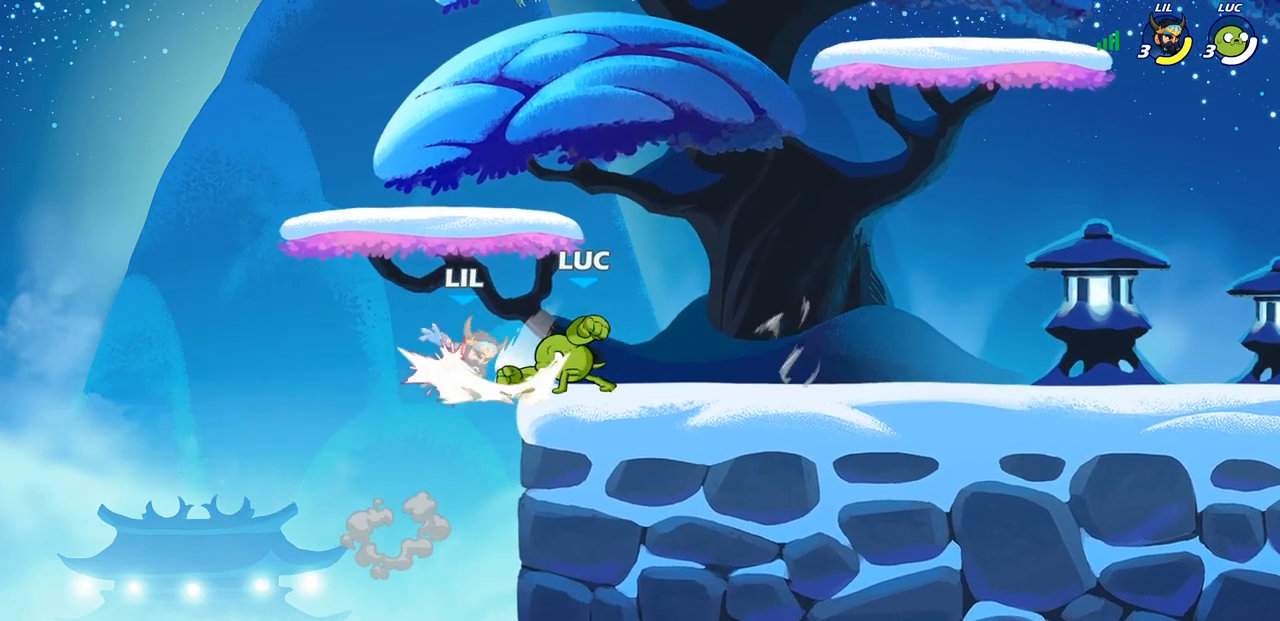
{"buttons": [], "left_stick": "center", "right_stick": "center", "events": [[133, "left_stick", "left"], [150, "R2", "down"], [217, "SQUARE", "down"], [250, "R2", "up"], [250, "left_stick", "center"], [283, "SQUARE", "up"]]}
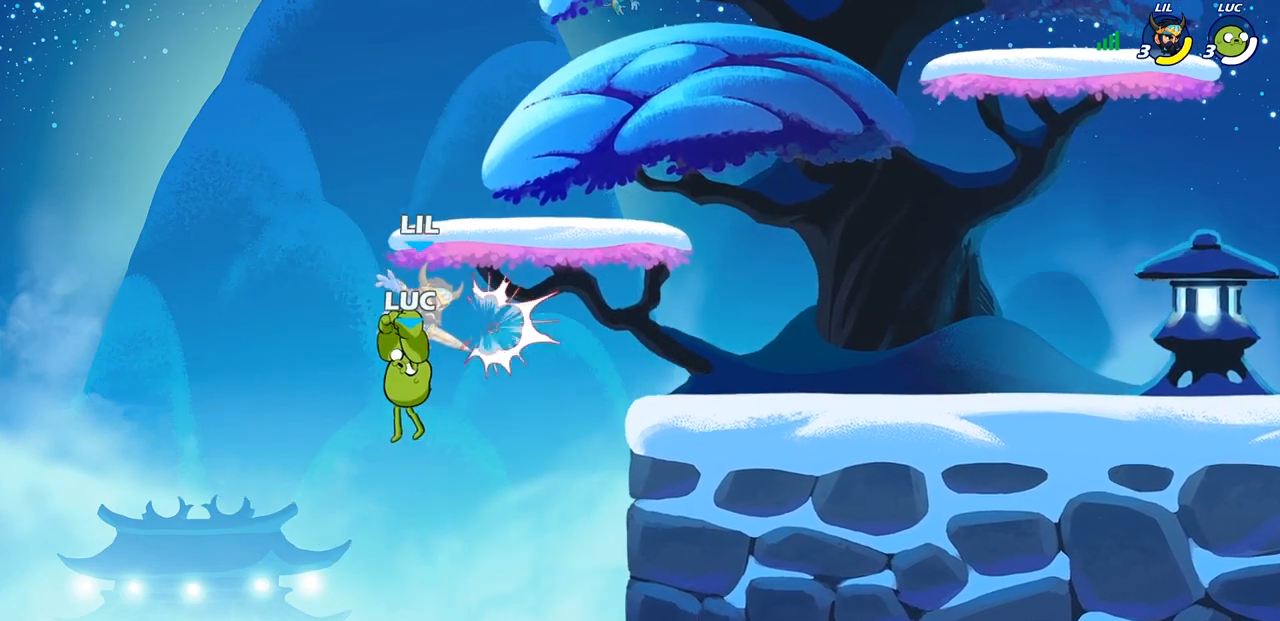
{"buttons": [], "left_stick": "down-right", "right_stick": "center", "events": [[250, "left_stick", "right"], [450, "left_stick", "down-right"]]}
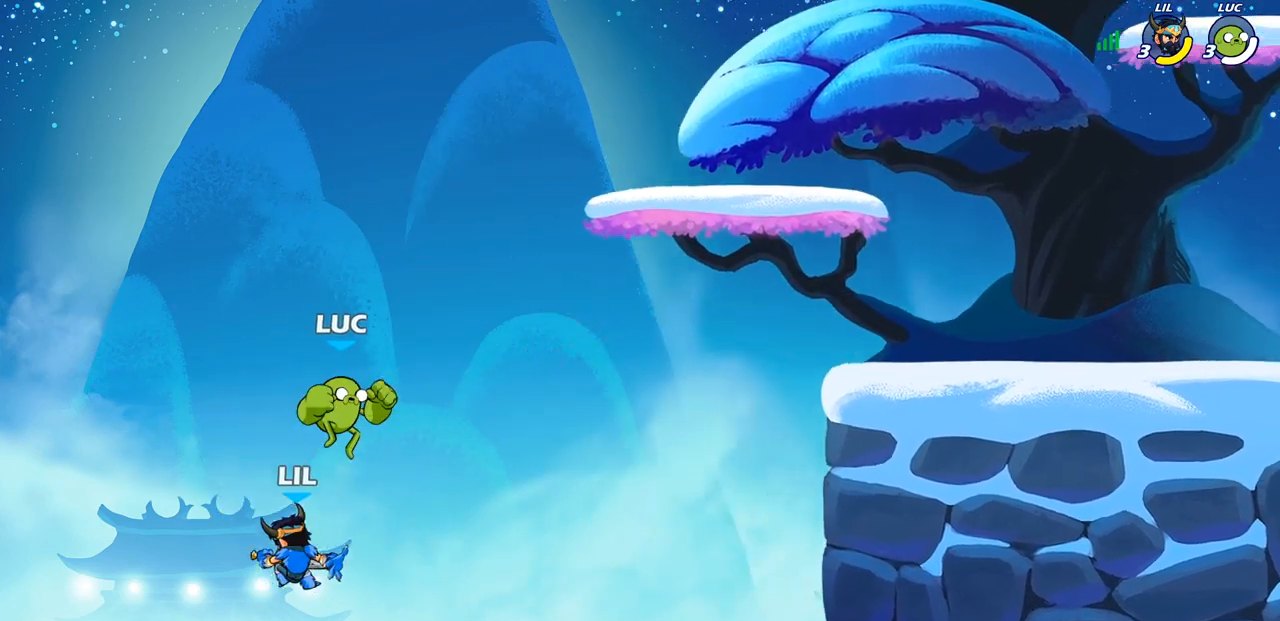
{"buttons": [], "left_stick": "right", "right_stick": "center", "events": [[233, "left_stick", "center"], [350, "CROSS", "down"], [383, "CROSS", "up"], [450, "left_stick", "right"]]}
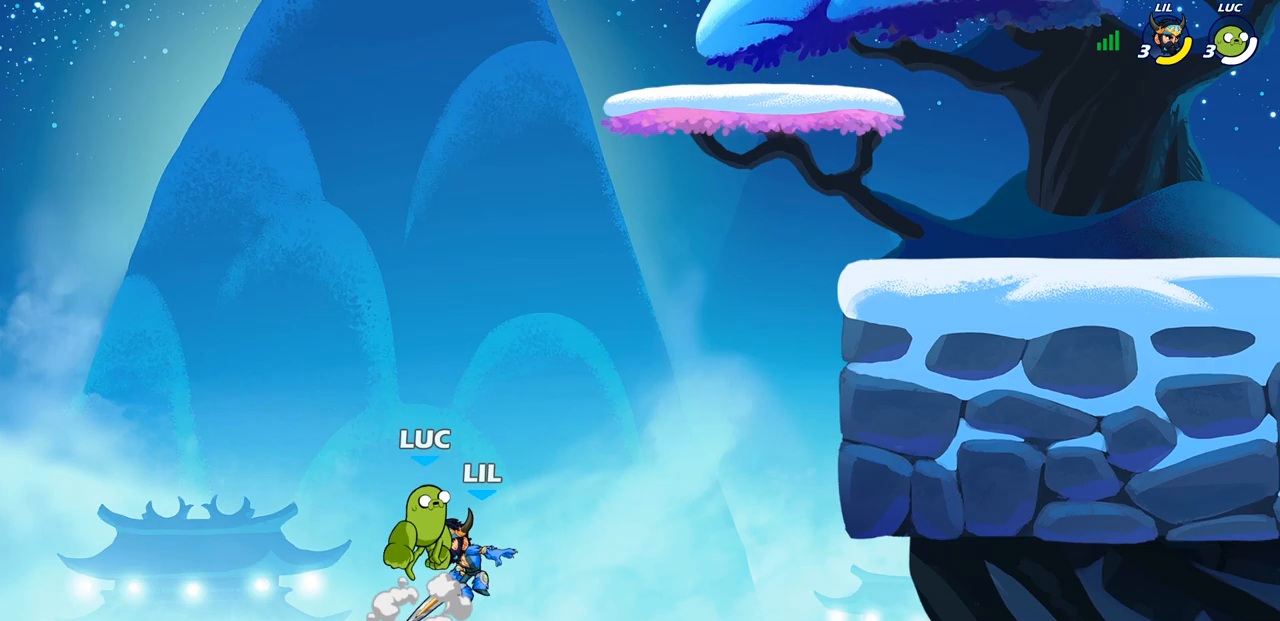
{"buttons": [], "left_stick": "right", "right_stick": "center", "events": [[17, "CROSS", "down"], [150, "CROSS", "up"]]}
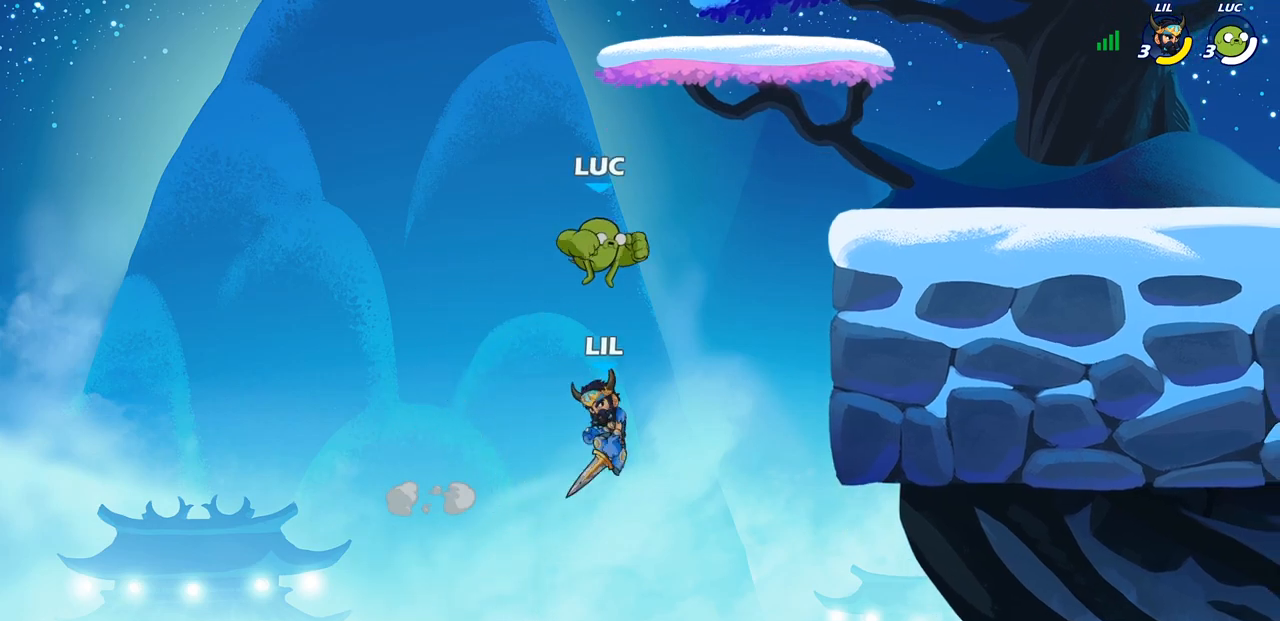
{"buttons": [], "left_stick": "right", "right_stick": "center", "events": [[133, "SQUARE", "down"], [133, "left_stick", "center"], [233, "SQUARE", "up"], [267, "left_stick", "right"]]}
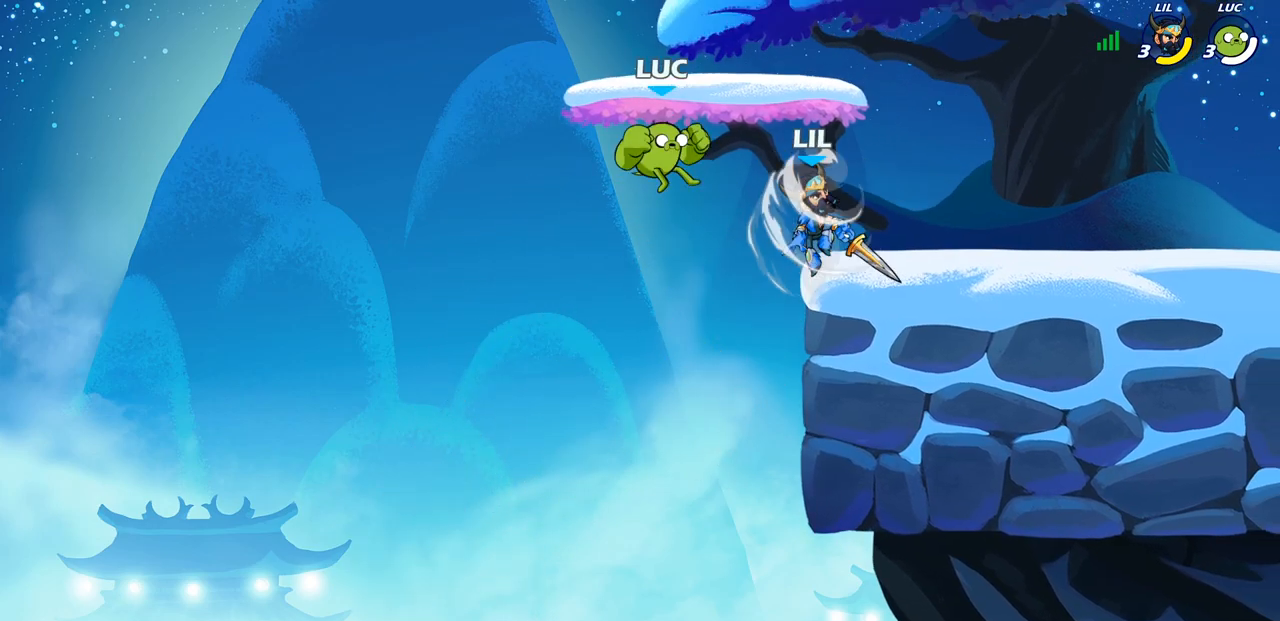
{"buttons": ["R2"], "left_stick": "up-right", "right_stick": "center", "events": [[450, "left_stick", "up-right"], [467, "R2", "down"]]}
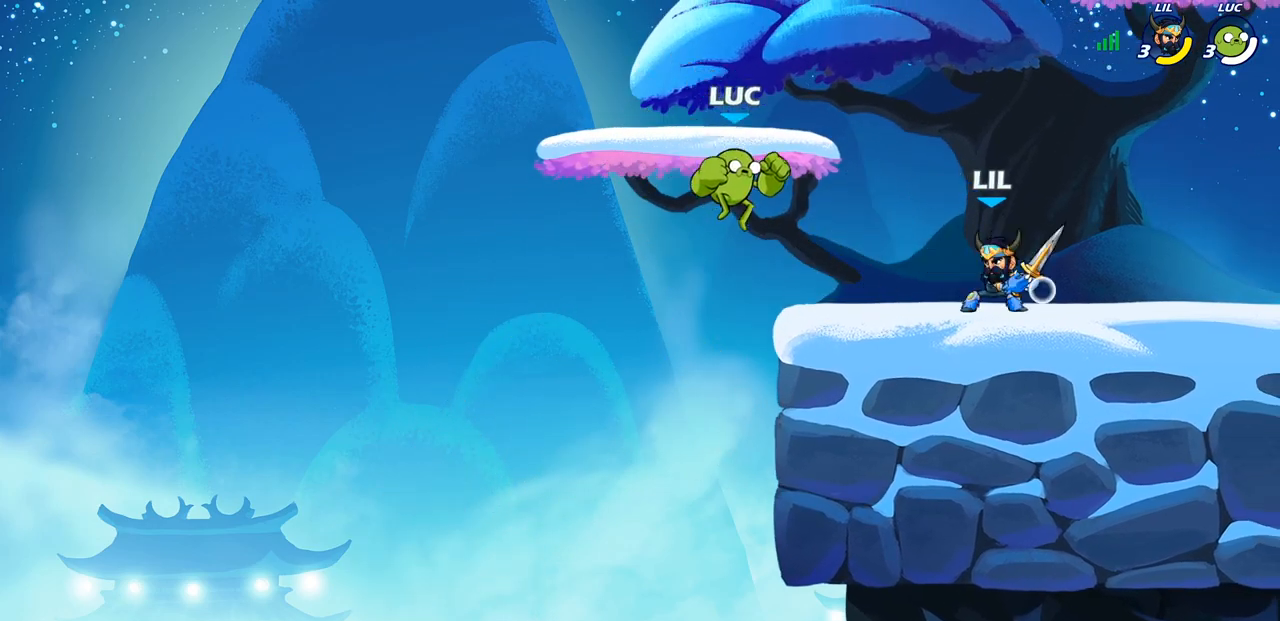
{"buttons": [], "left_stick": "right", "right_stick": "center", "events": [[233, "left_stick", "left"], [283, "R2", "up"], [333, "left_stick", "down-left"], [483, "left_stick", "right"]]}